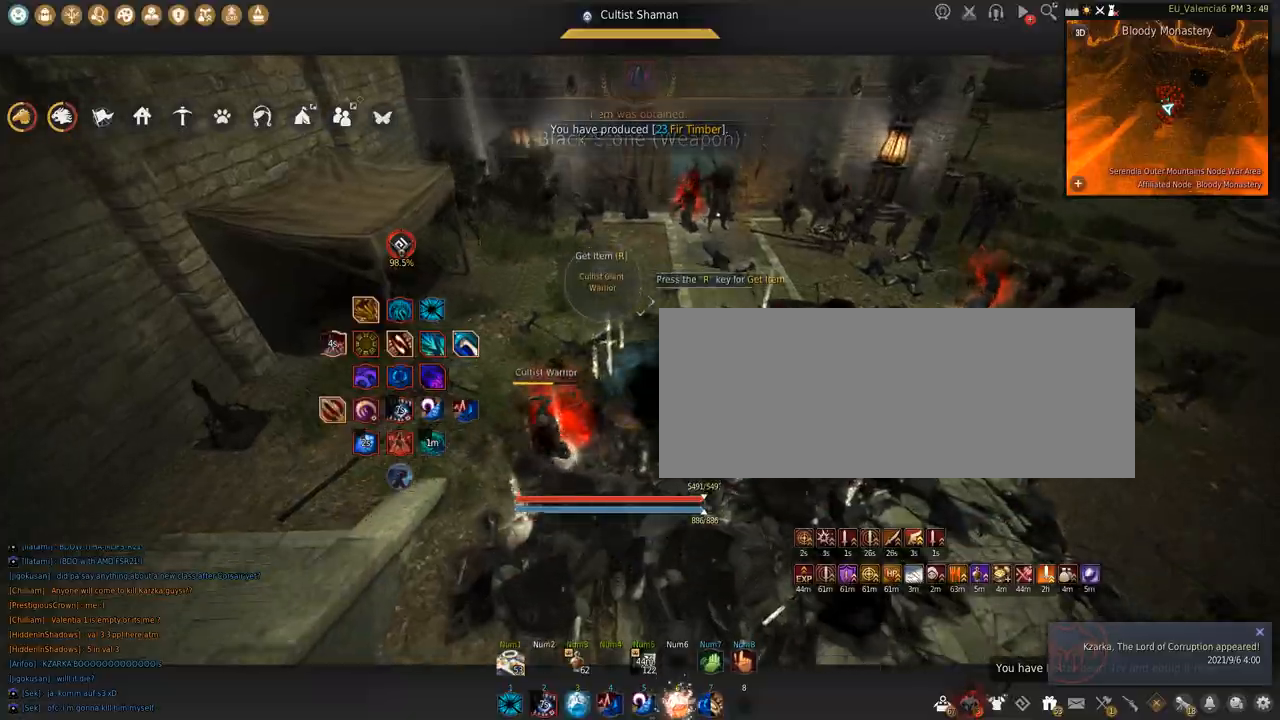
Gameplay with keyboard and mouse; each line is a JSON object with the keys and mouse buttons held at the frame after it. "events" lists presses ("down") and releases ("up") of "a", "c", "d", "e", "f", "q", "s", "shift", "space", "tab", "w", "x", "z", "mouse_left" and "mouse_right" between this image and that frame as [ms after this image, input, new state], when the widget could be followed in between. "mouse_left", "mouse_right" = the "left", "right" buttons of the "mouse" list. No other keys are recorded. Mouse movement is not recorded.
{"keys": ["w"], "mouse": [], "events": []}
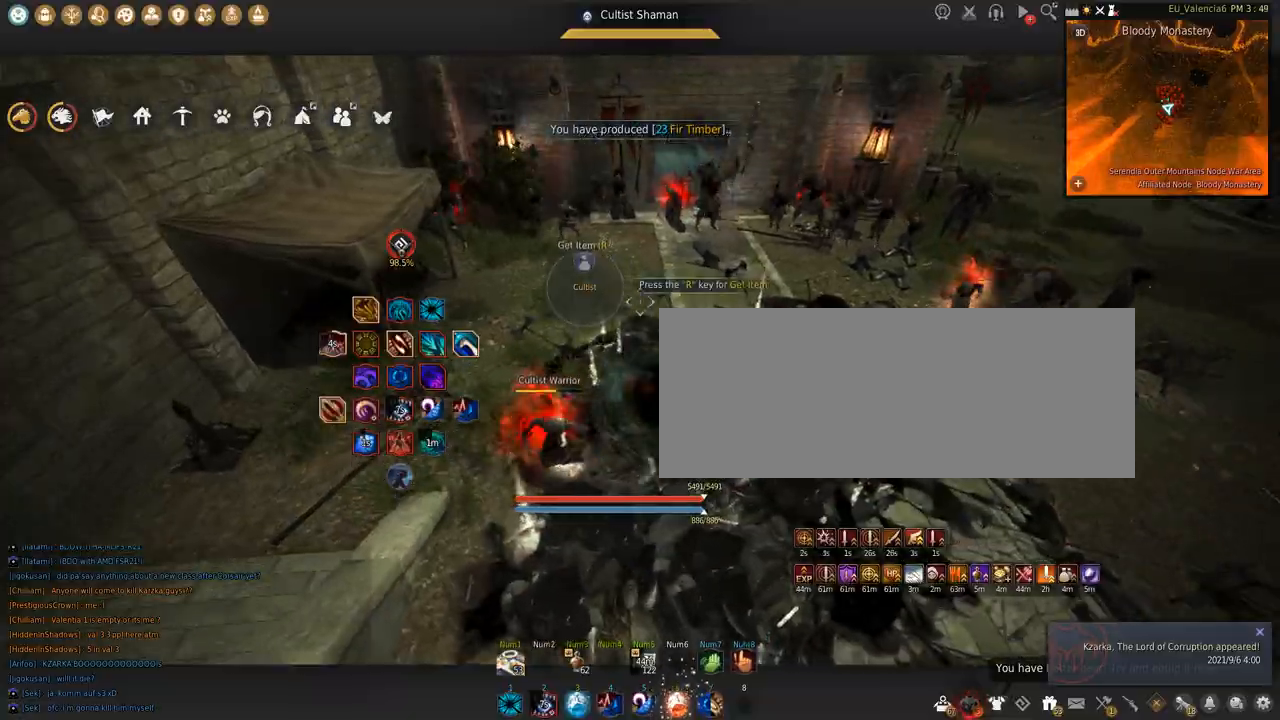
{"keys": ["w"], "mouse": []}
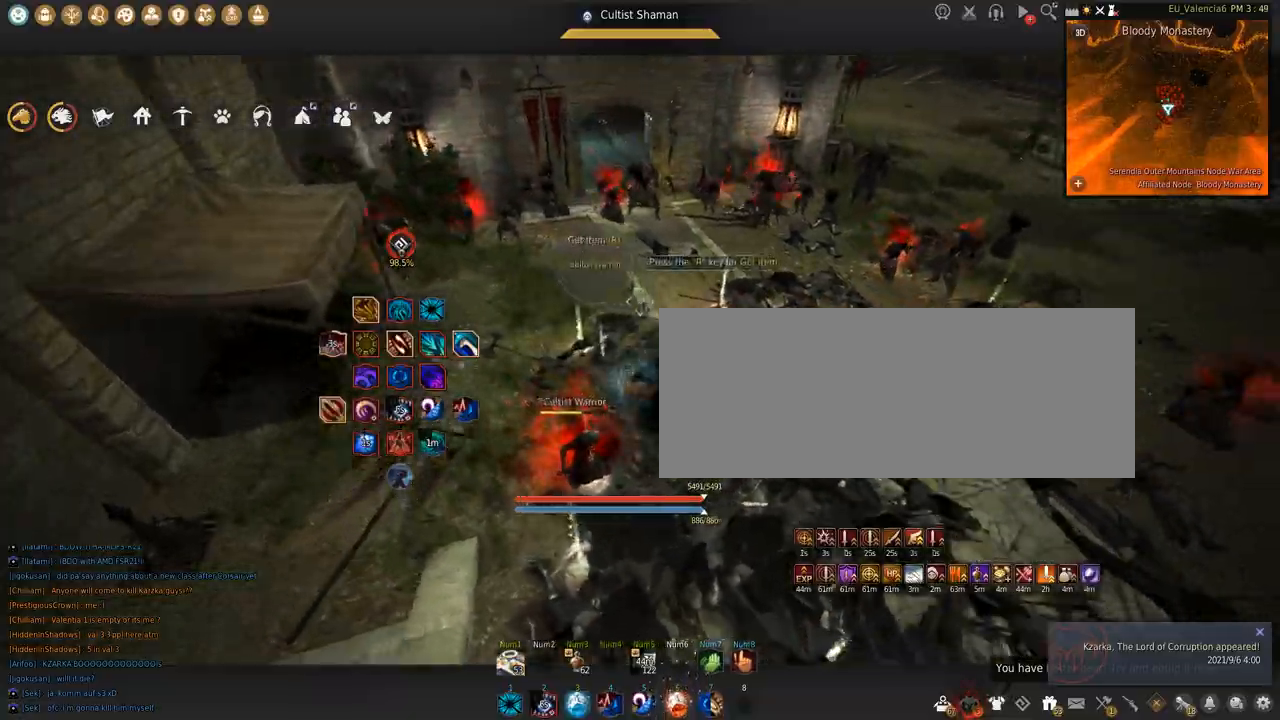
{"keys": ["w"], "mouse": [], "events": []}
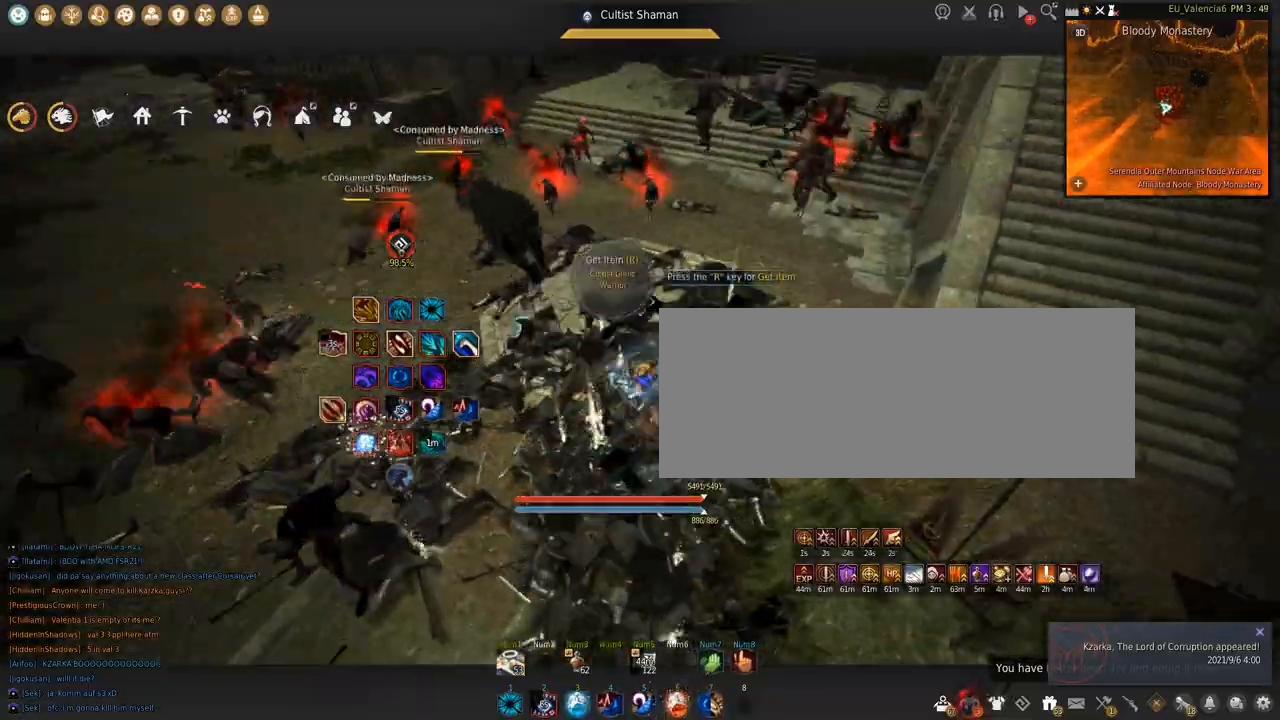
{"keys": ["w"], "mouse": [], "events": [[300, "w", "up"], [434, "w", "down"]]}
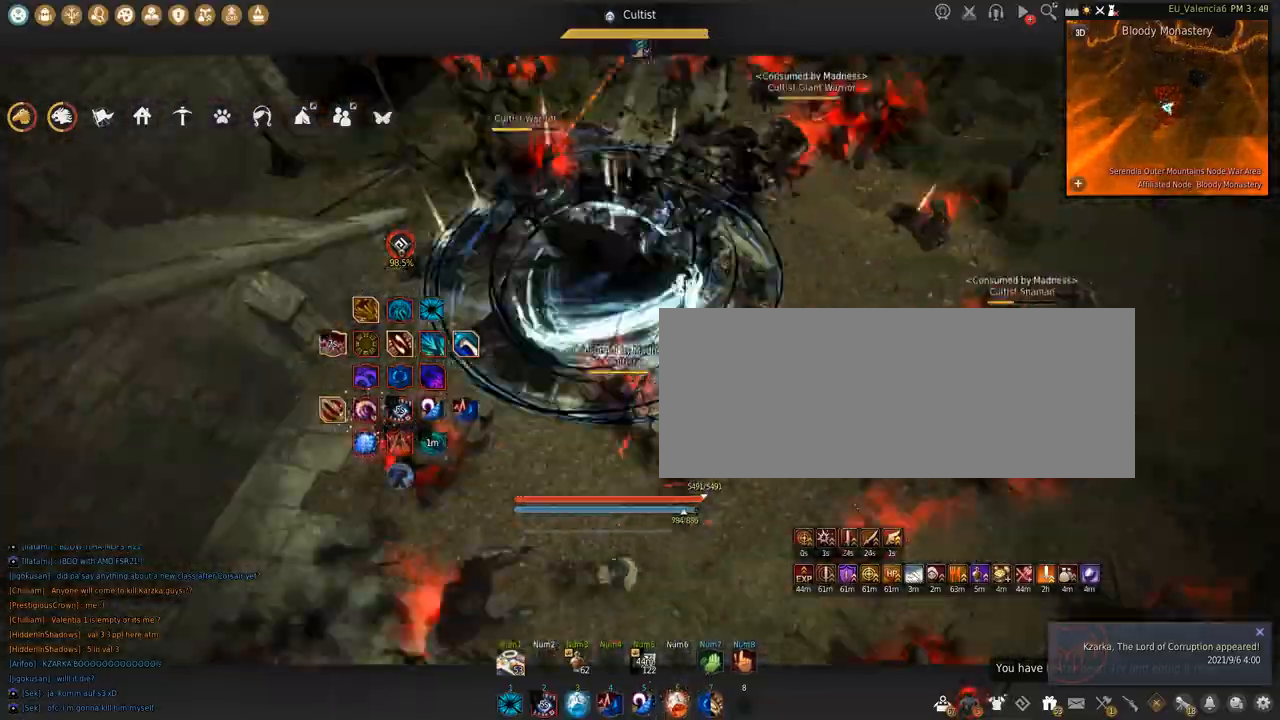
{"keys": ["w"], "mouse": [], "events": []}
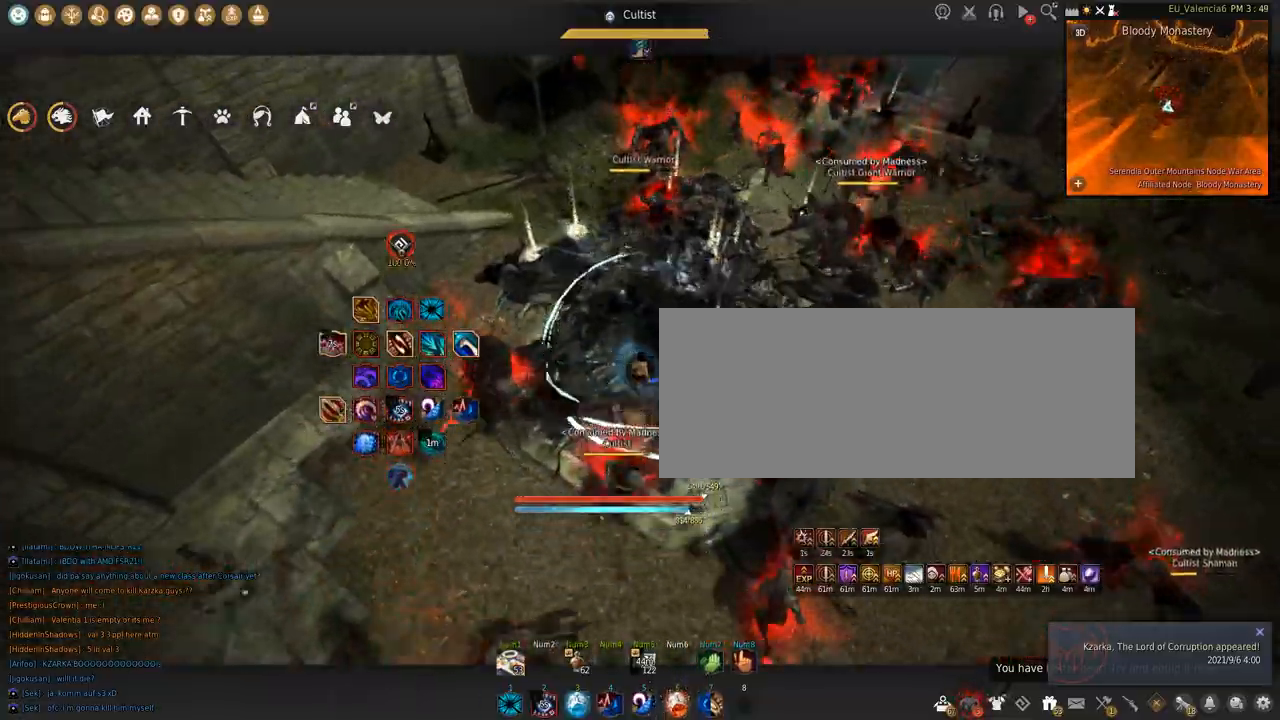
{"keys": ["w"], "mouse": [], "events": []}
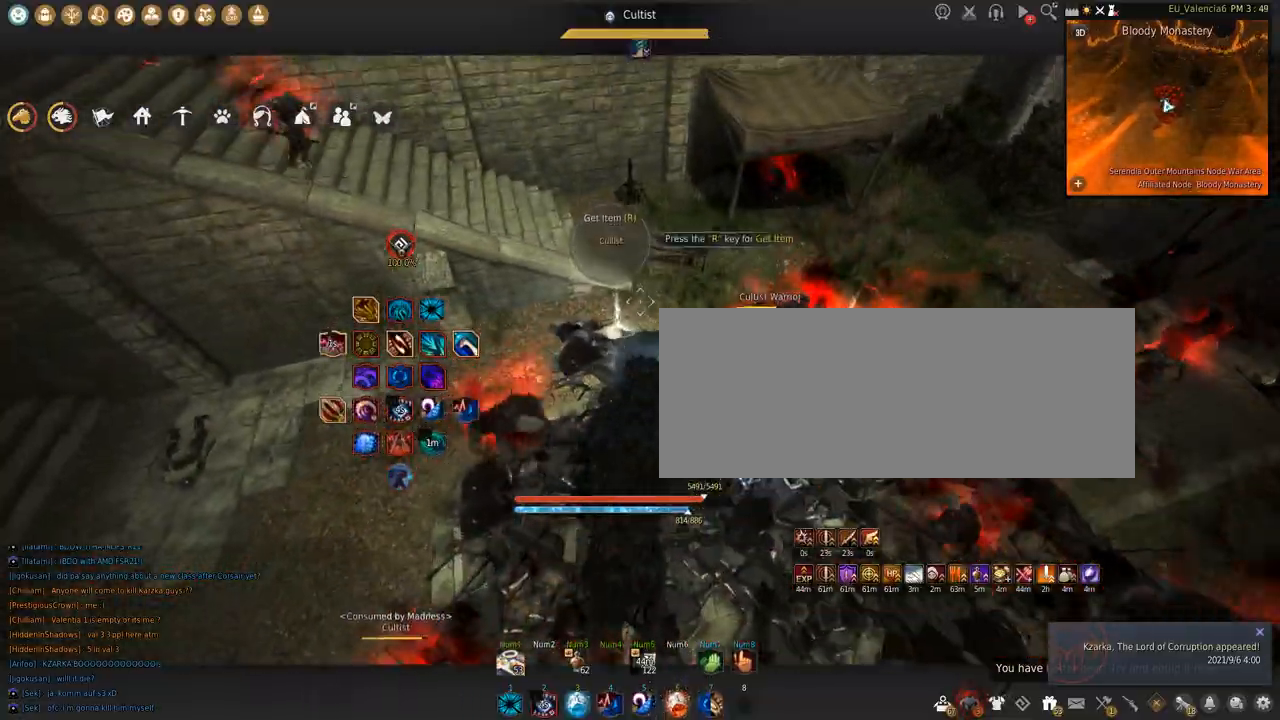
{"keys": ["w"], "mouse": [], "events": []}
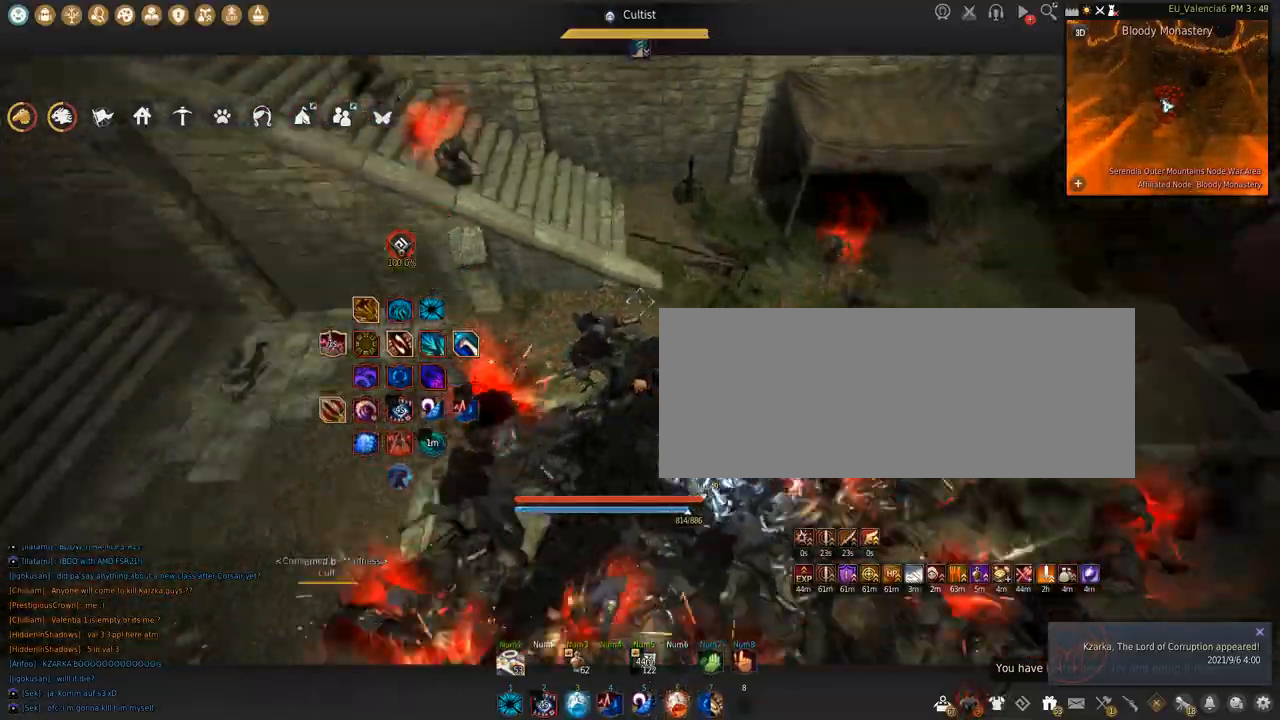
{"keys": ["w"], "mouse": [], "events": []}
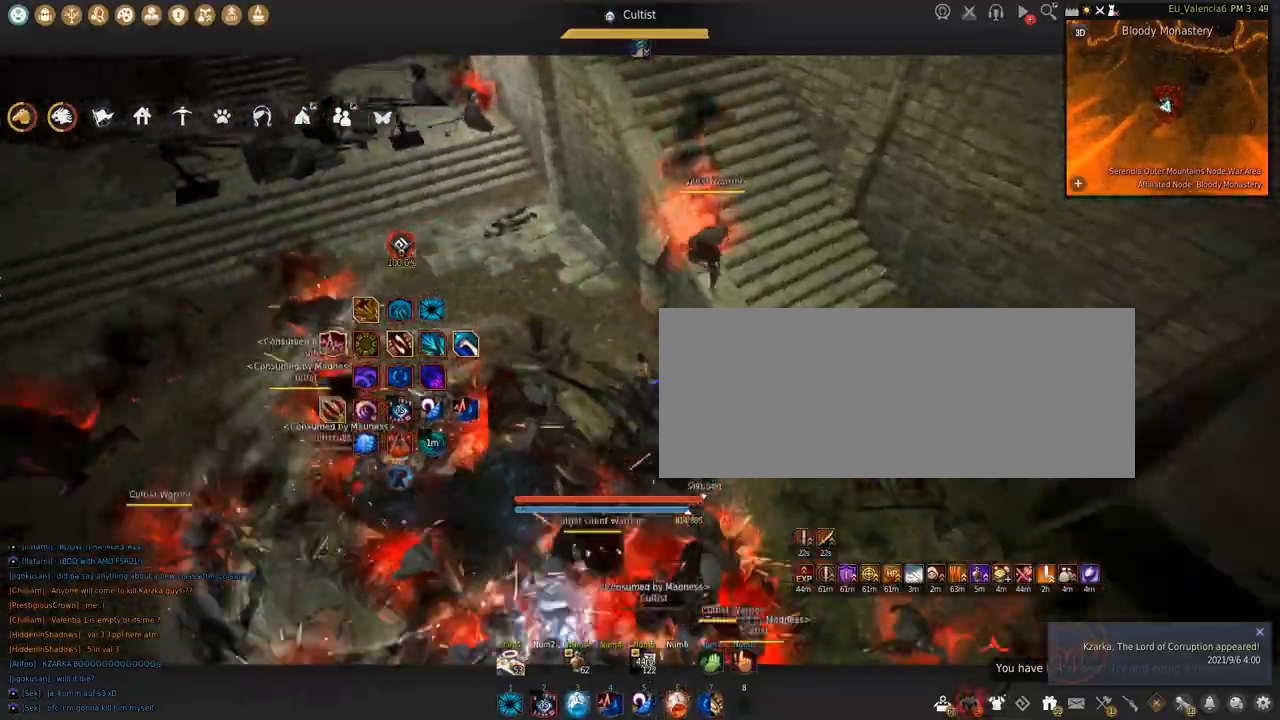
{"keys": ["w", "z"], "mouse": [], "events": [[434, "z", "down"]]}
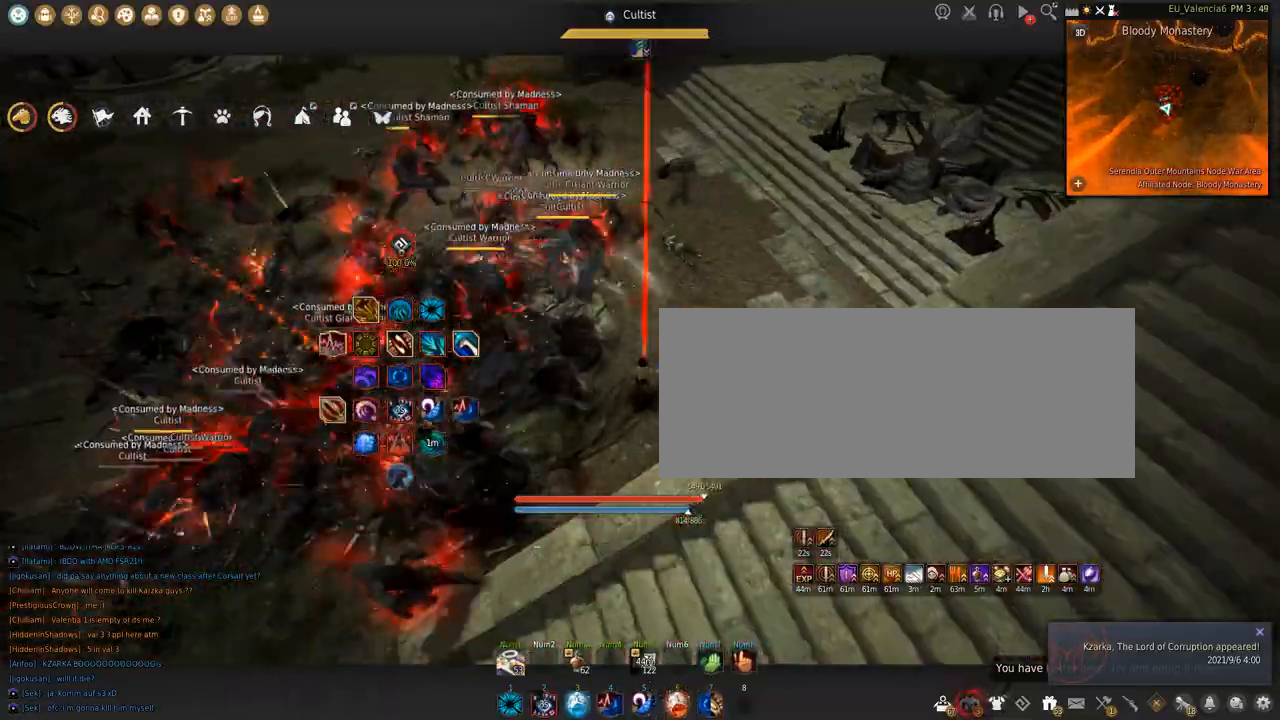
{"keys": [], "mouse": [], "events": [[200, "z", "up"], [367, "w", "up"]]}
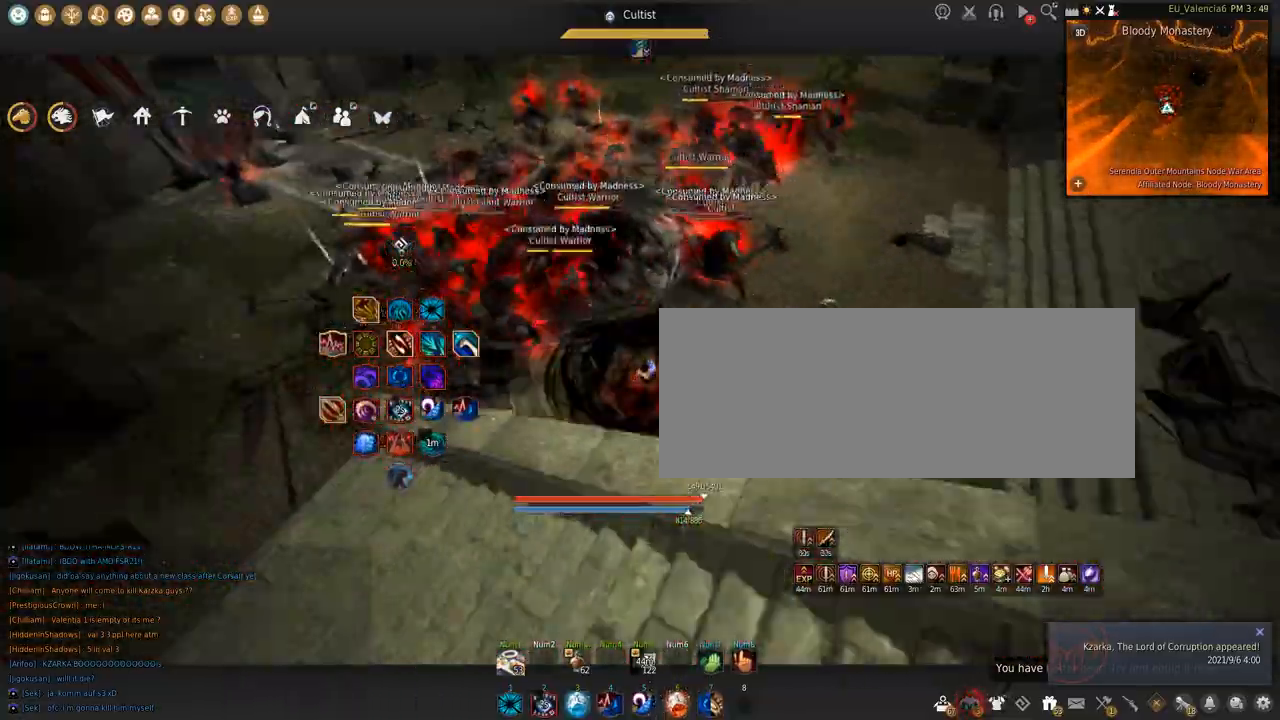
{"keys": ["shift"], "mouse": [], "events": [[34, "shift", "down"]]}
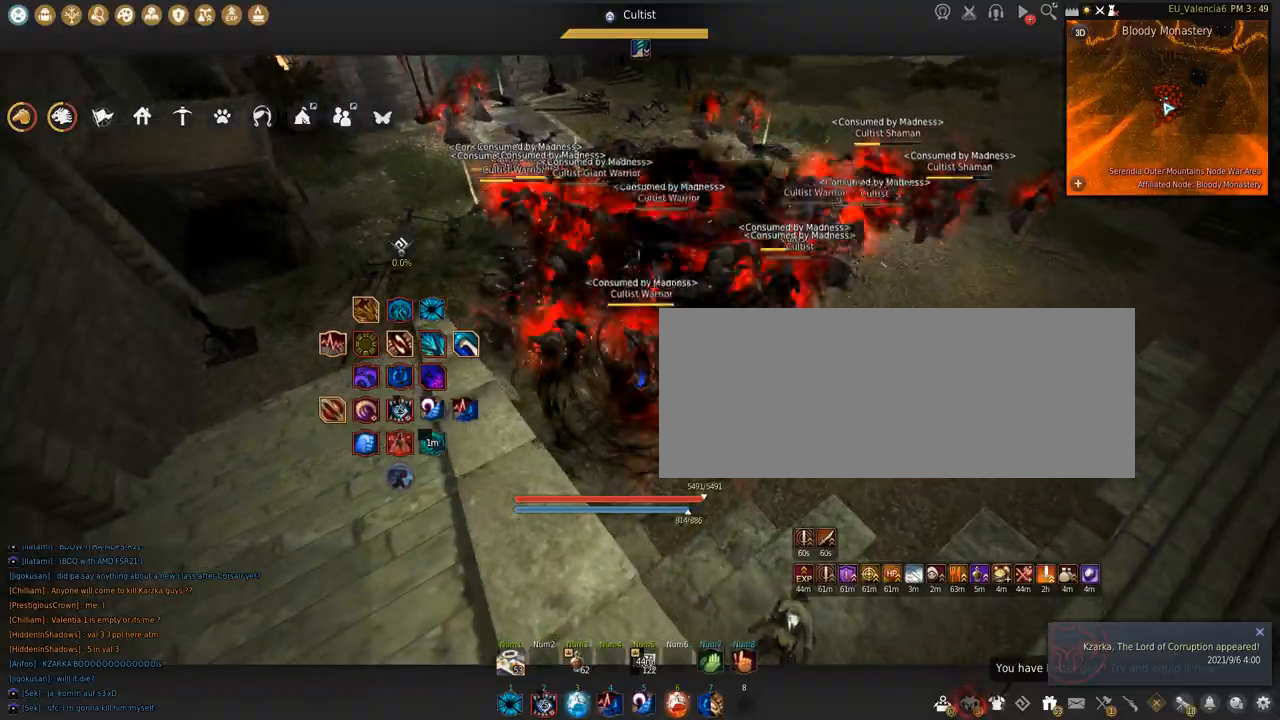
{"keys": ["shift"], "mouse": ["left"], "events": [[33, "mouse_left", "down"]]}
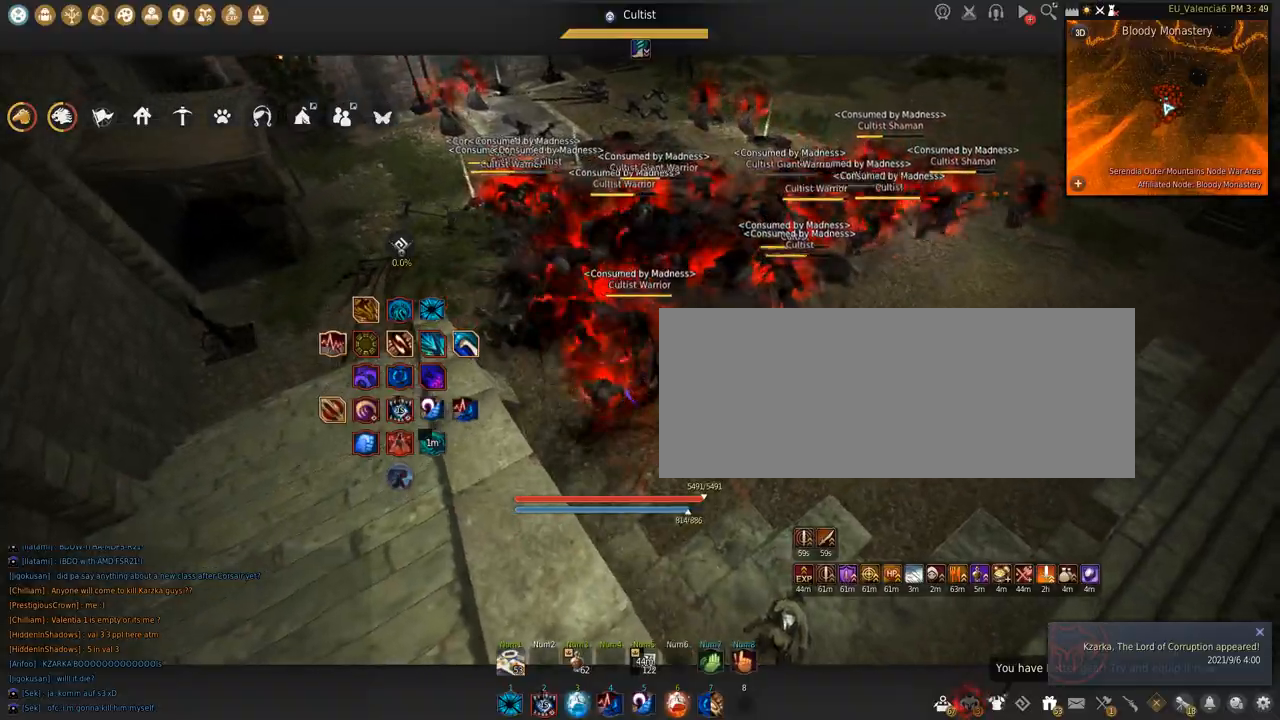
{"keys": ["shift", "space"], "mouse": ["left"], "events": [[467, "space", "down"]]}
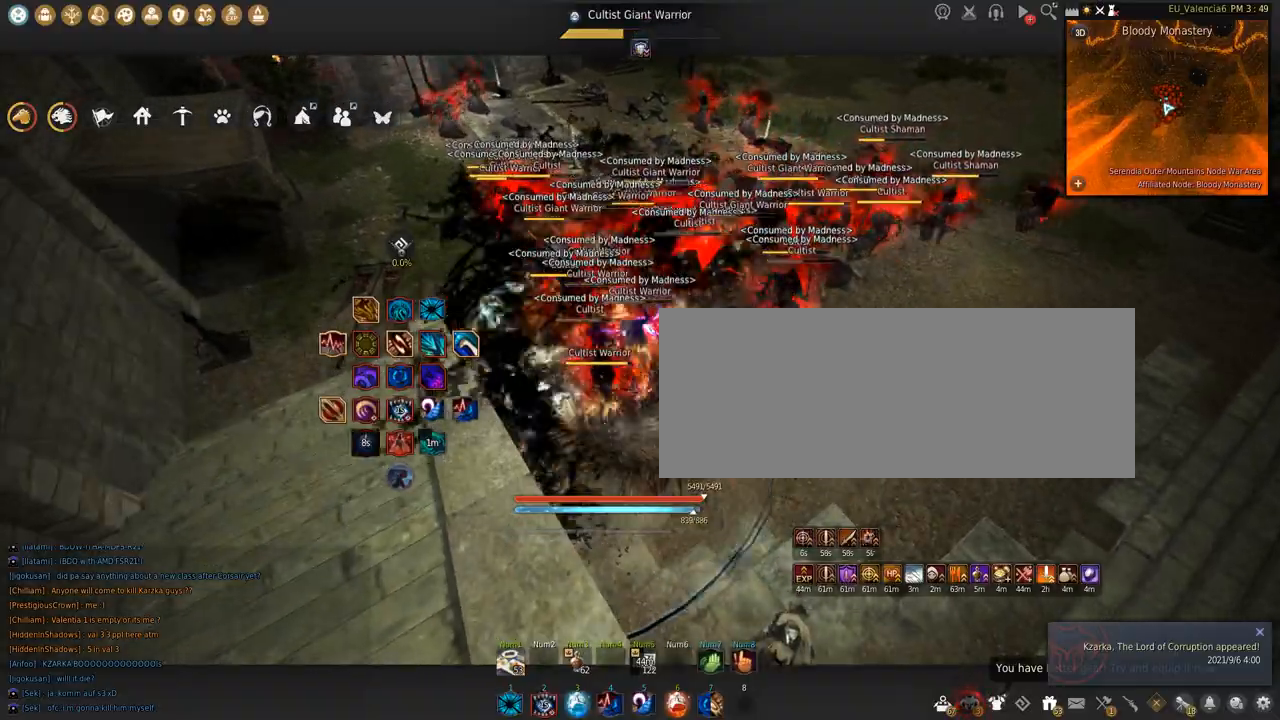
{"keys": ["shift"], "mouse": [], "events": [[433, "mouse_left", "up"], [433, "space", "up"]]}
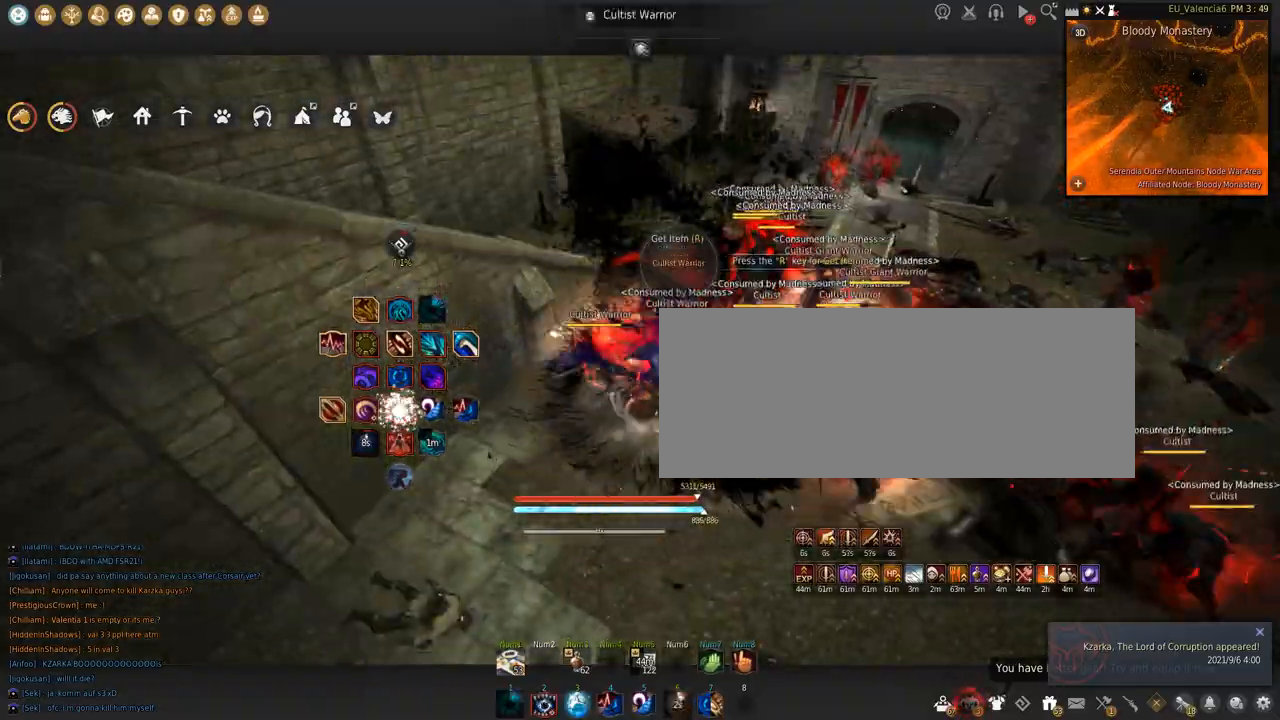
{"keys": ["s"], "mouse": ["left"], "events": [[34, "s", "down"], [134, "s", "up"], [234, "mouse_left", "down"], [267, "shift", "up"], [301, "s", "down"]]}
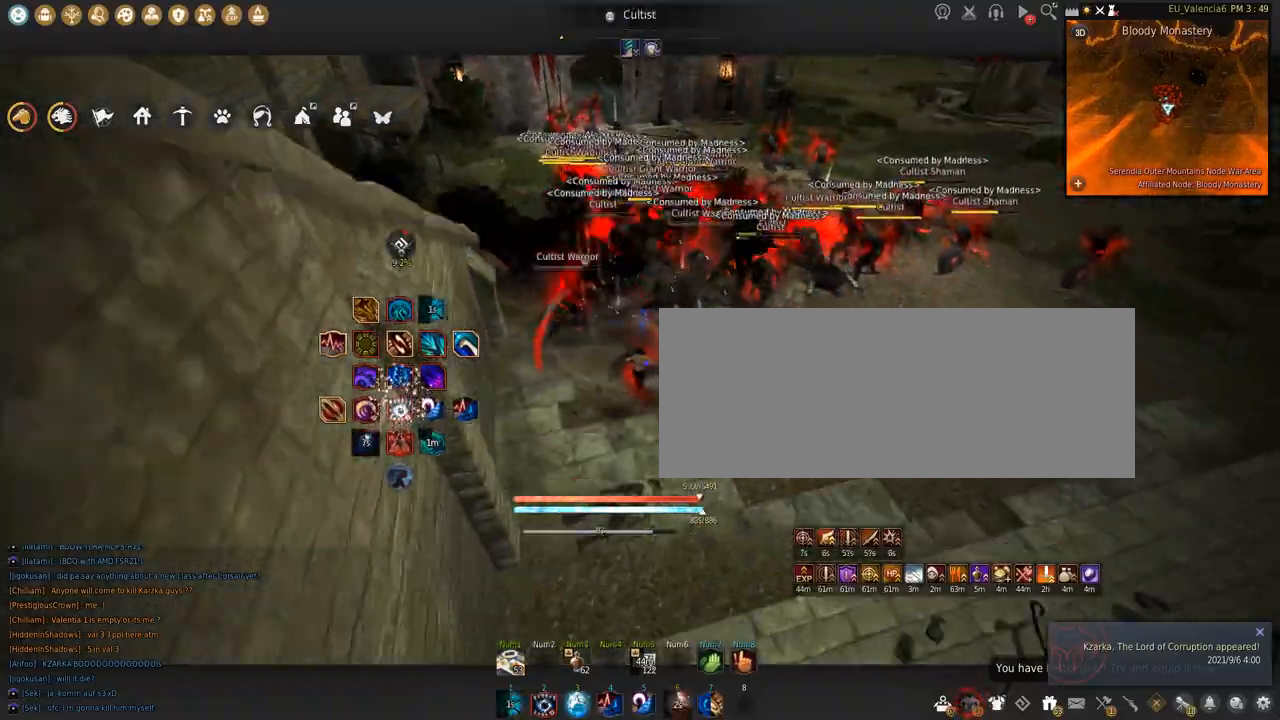
{"keys": ["s"], "mouse": ["left"], "events": []}
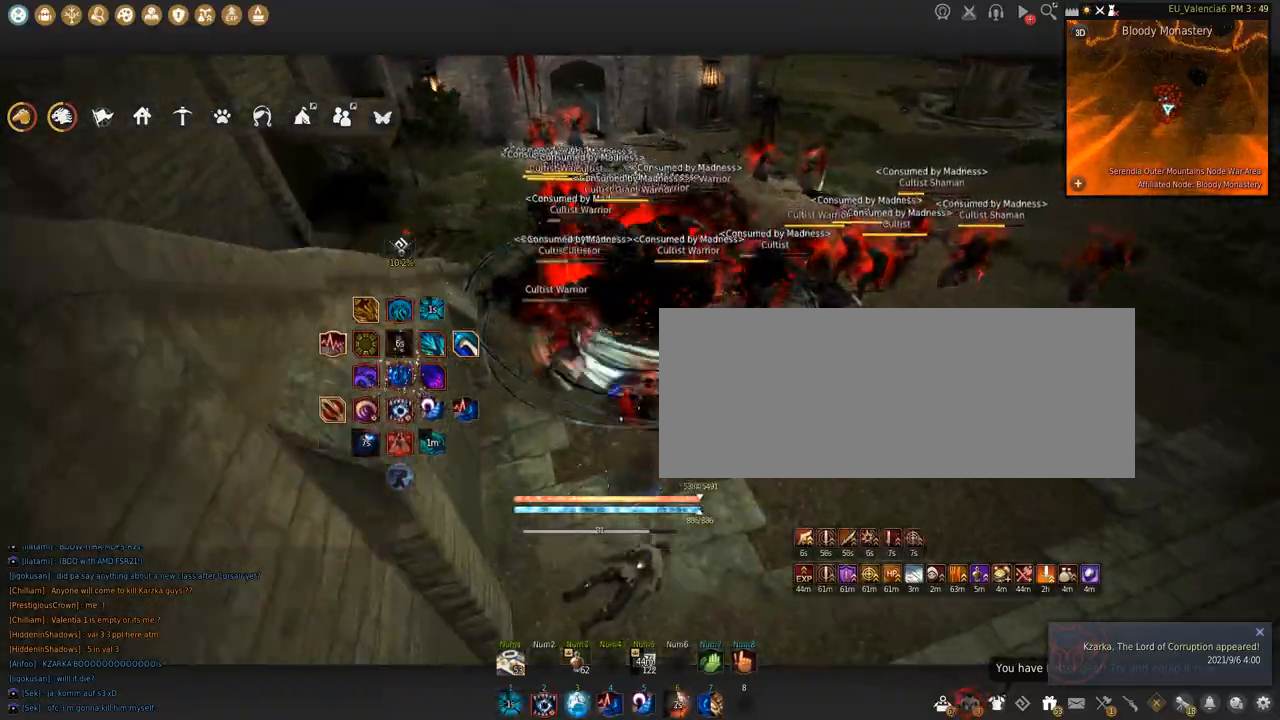
{"keys": ["s"], "mouse": ["left"], "events": []}
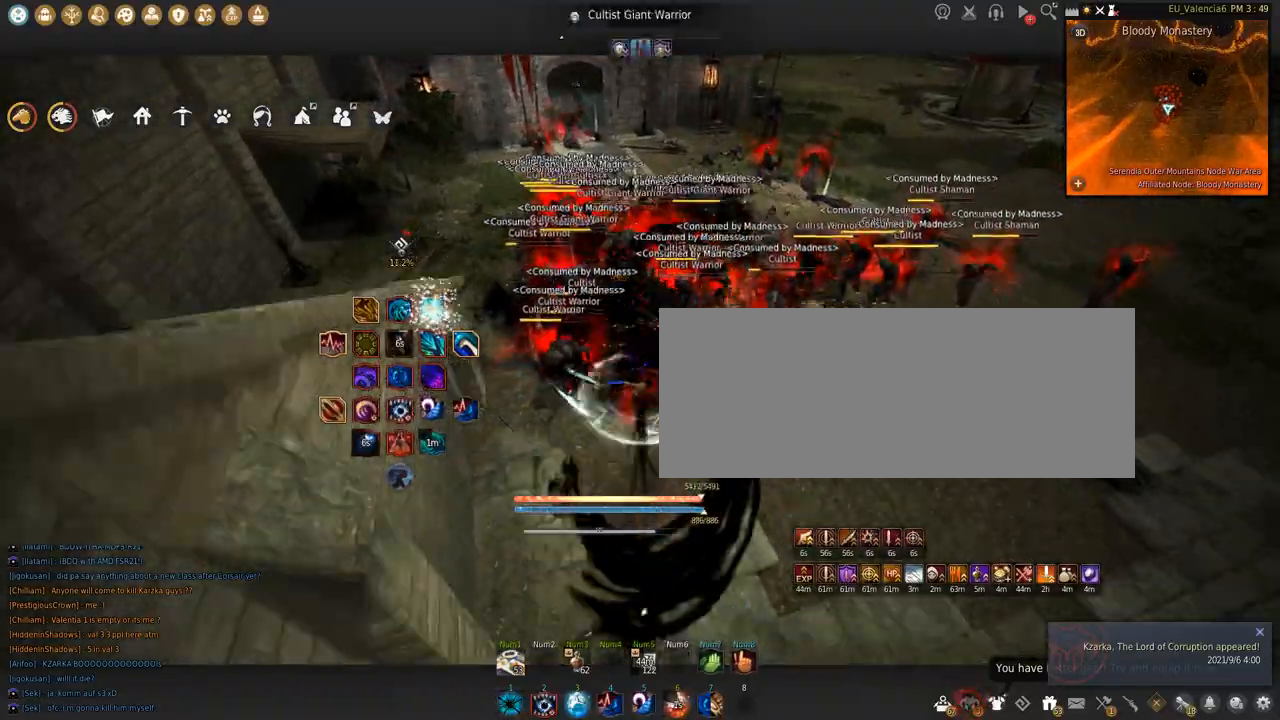
{"keys": ["w"], "mouse": ["right"], "events": [[100, "mouse_left", "up"], [100, "s", "up"], [100, "space", "down"], [300, "space", "up"], [300, "w", "down"], [367, "mouse_right", "down"]]}
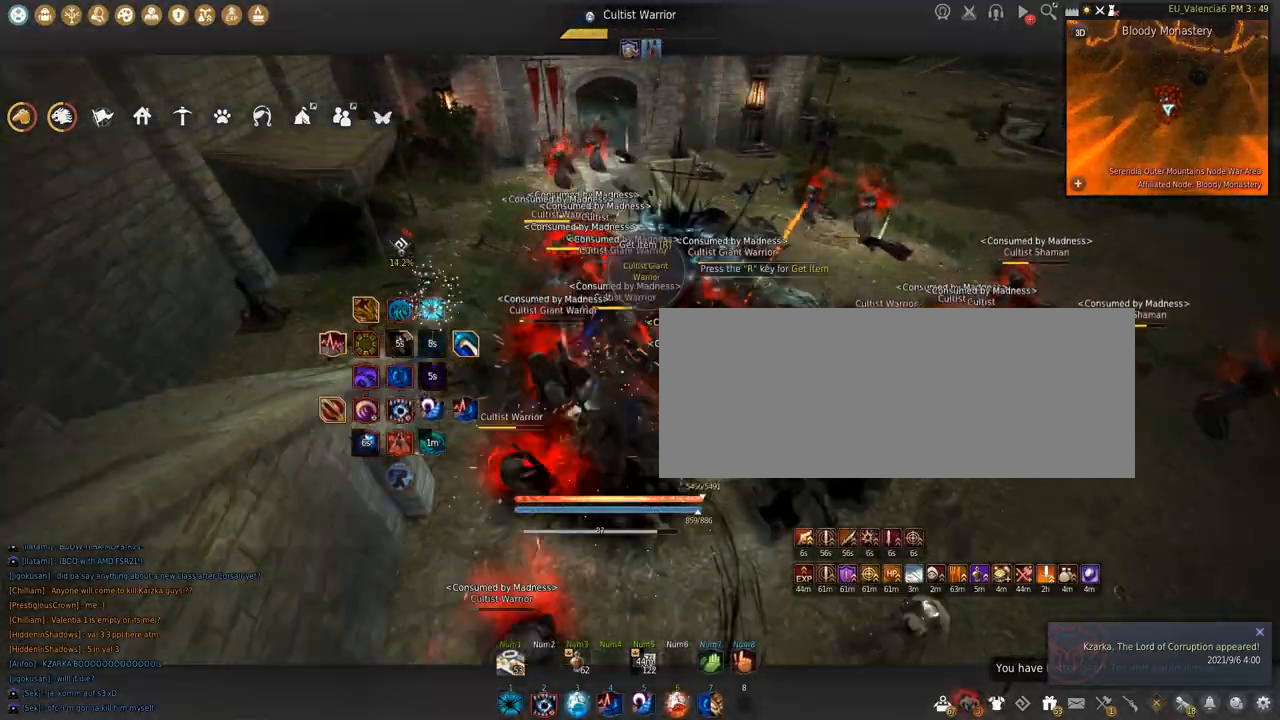
{"keys": ["shift"], "mouse": ["left"], "events": [[301, "mouse_right", "up"], [301, "w", "up"], [367, "shift", "down"], [401, "mouse_left", "down"]]}